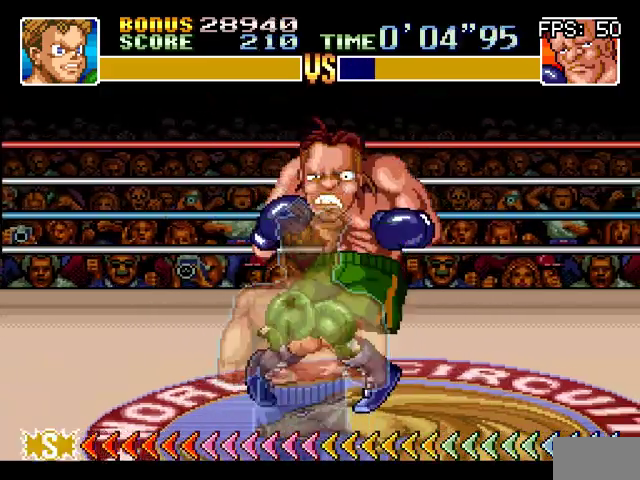
Gameplay with a controller (Nintendo layout); each line is a JSON object with the inputs held at the frame after it (dt_ms = milliseconds from this image to that frame). "events" lists button and stick changes between this image and that frame as [ms after this image, input, new state], when the widget could be followed in between. Not read: L3 R3.
{"dt_ms": 500, "buttons": ["B"], "events": [[267, "Y", "up"], [367, "B", "down"]]}
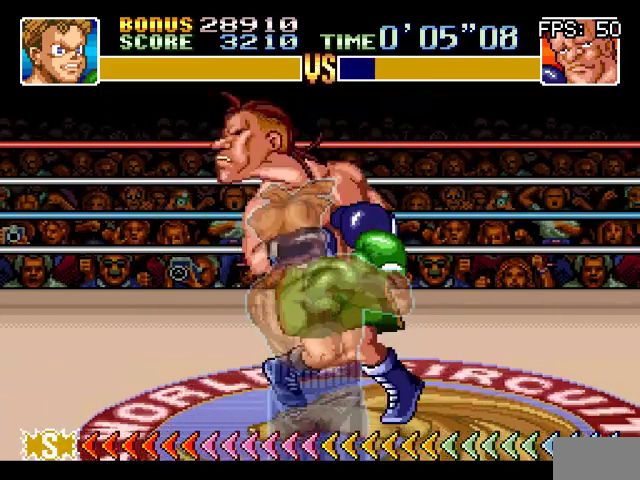
{"dt_ms": 500, "buttons": [], "events": [[500, "B", "up"]]}
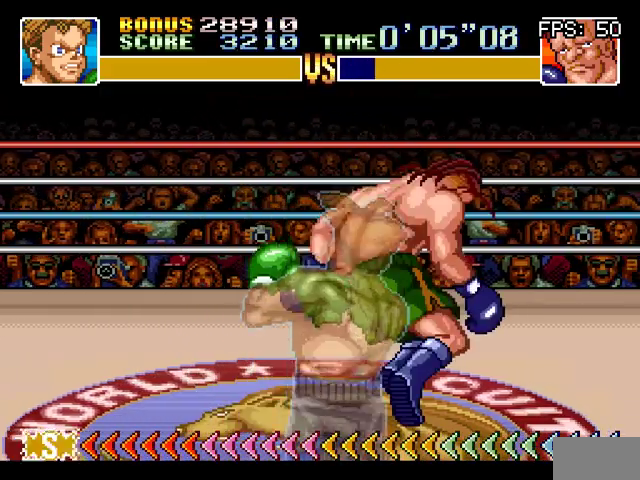
{"dt_ms": 500, "buttons": ["A"], "events": [[67, "A", "down"]]}
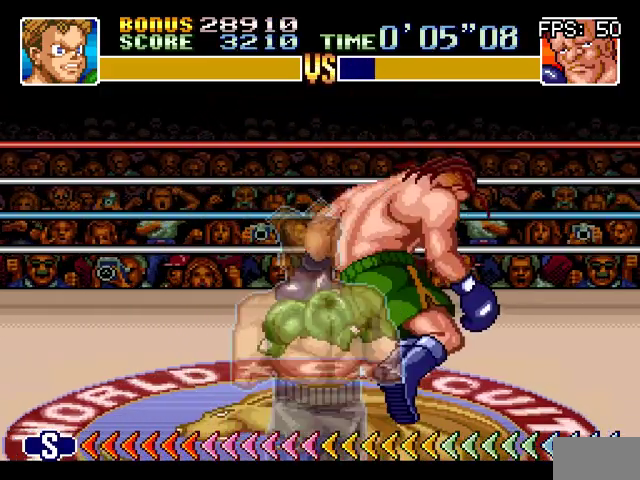
{"dt_ms": 500, "buttons": ["A"], "events": []}
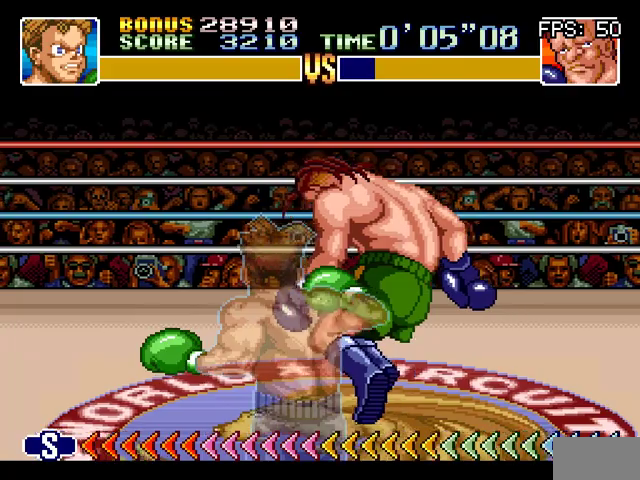
{"dt_ms": 500, "buttons": ["A"], "events": []}
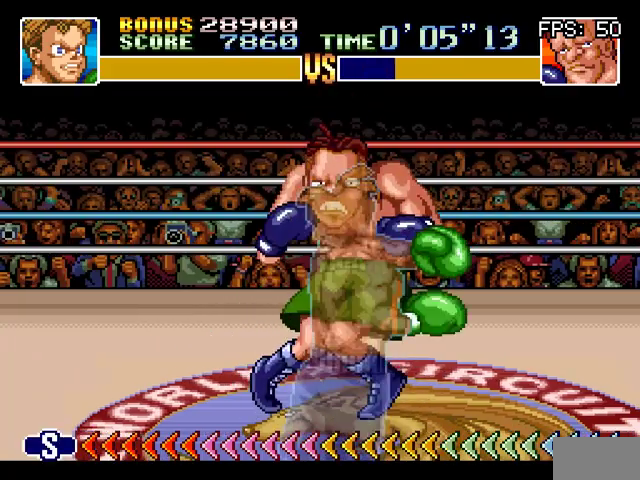
{"dt_ms": 500, "buttons": [], "events": [[434, "A", "up"]]}
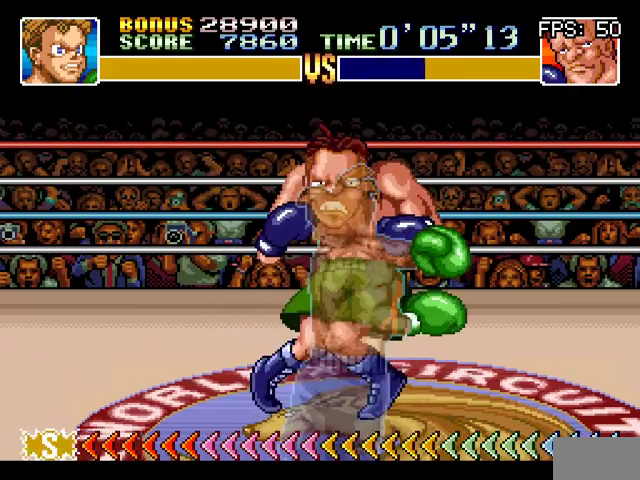
{"dt_ms": 500, "buttons": [], "events": []}
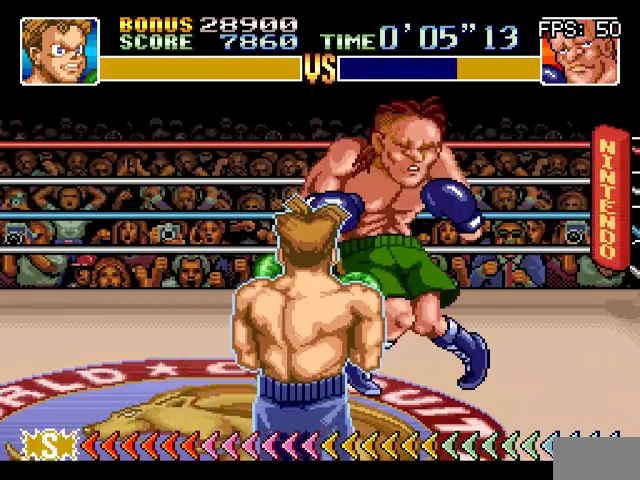
{"dt_ms": 500, "buttons": [], "events": []}
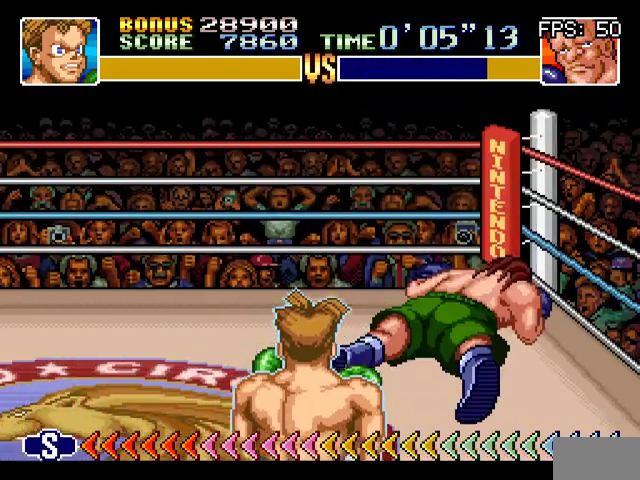
{"dt_ms": 500, "buttons": [], "events": []}
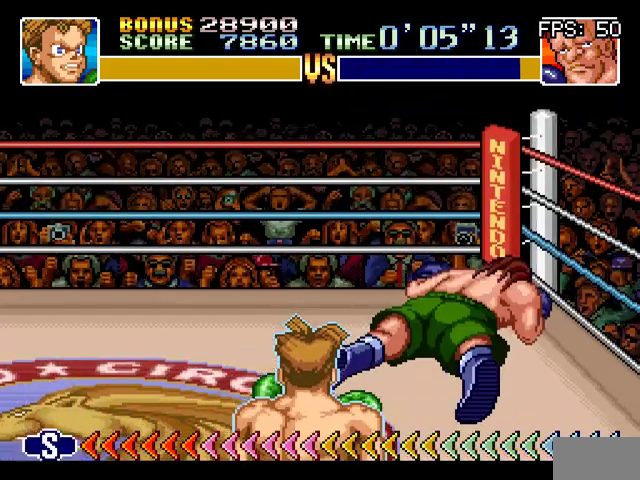
{"dt_ms": 500, "buttons": [], "events": []}
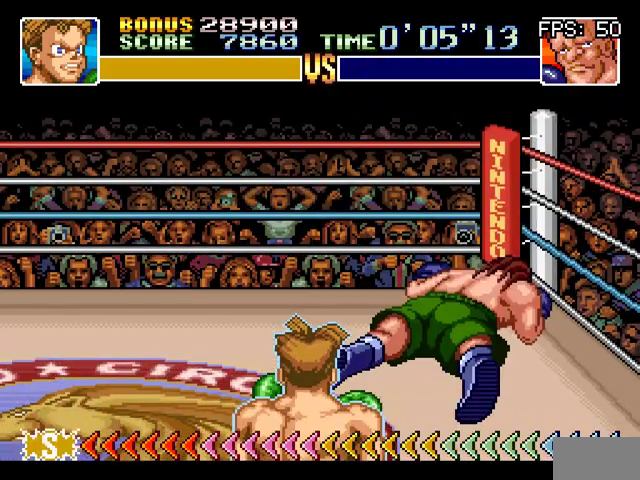
{"dt_ms": 500, "buttons": ["A"], "events": [[34, "A", "down"]]}
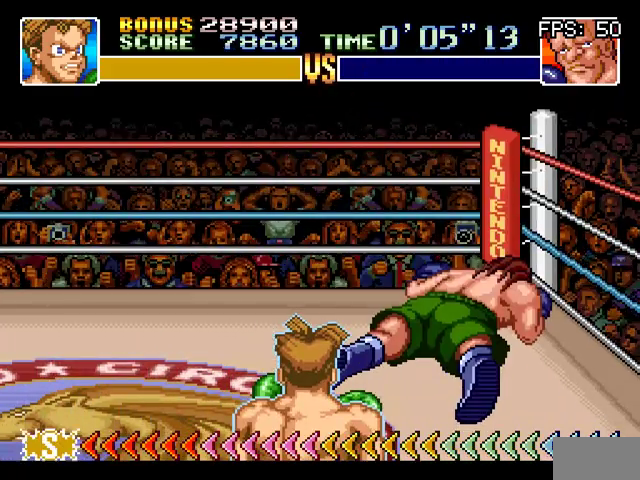
{"dt_ms": 500, "buttons": ["A"], "events": []}
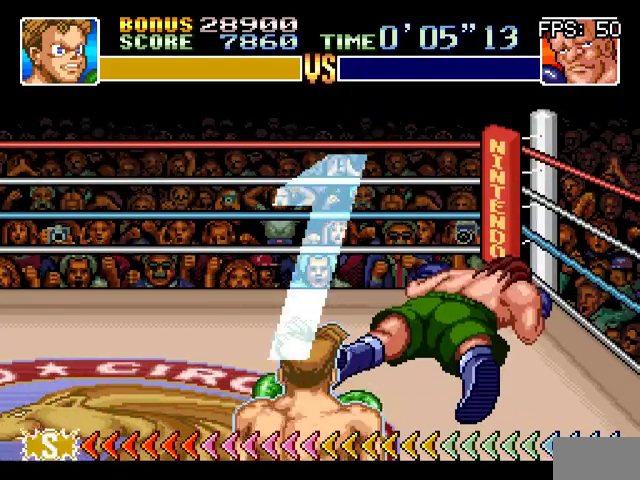
{"dt_ms": 500, "buttons": ["A"], "events": []}
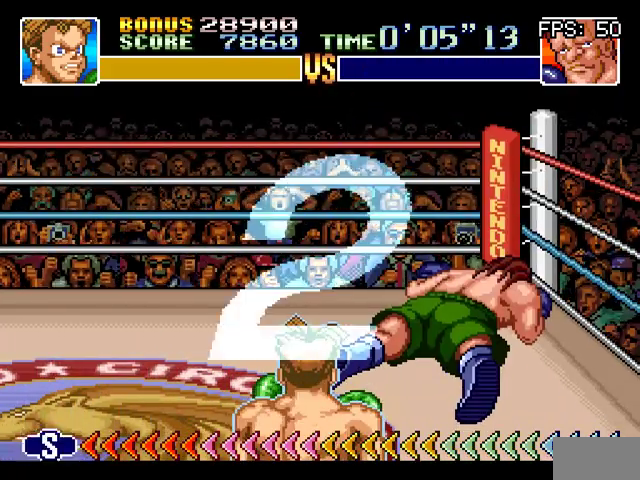
{"dt_ms": 500, "buttons": ["A"], "events": []}
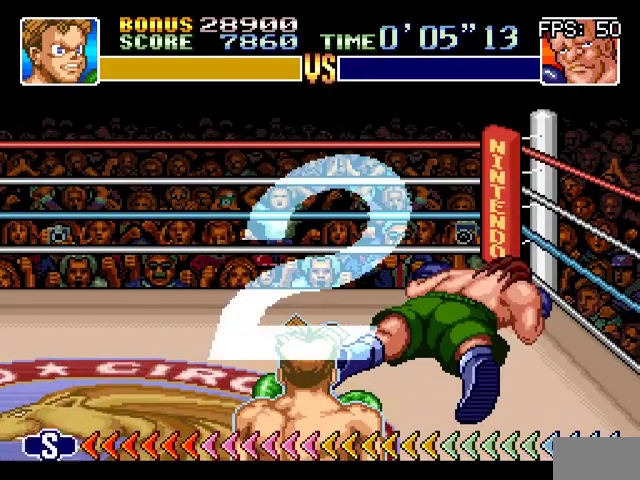
{"dt_ms": 500, "buttons": ["A"], "events": []}
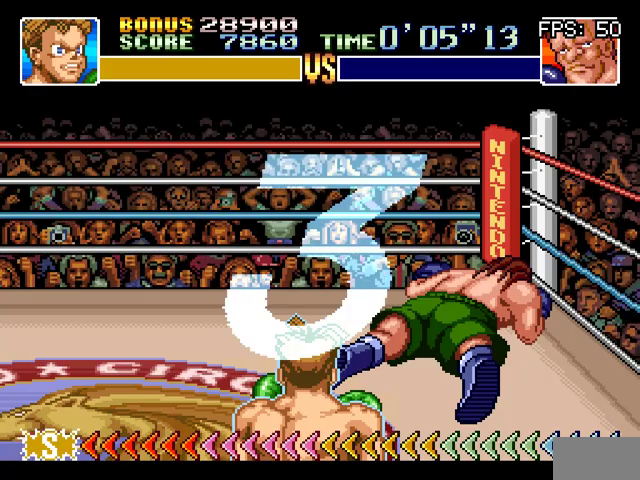
{"dt_ms": 500, "buttons": ["A"], "events": []}
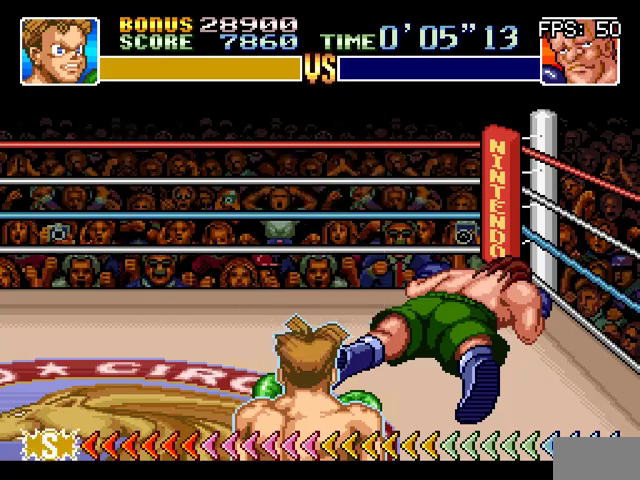
{"dt_ms": 500, "buttons": ["A"], "events": []}
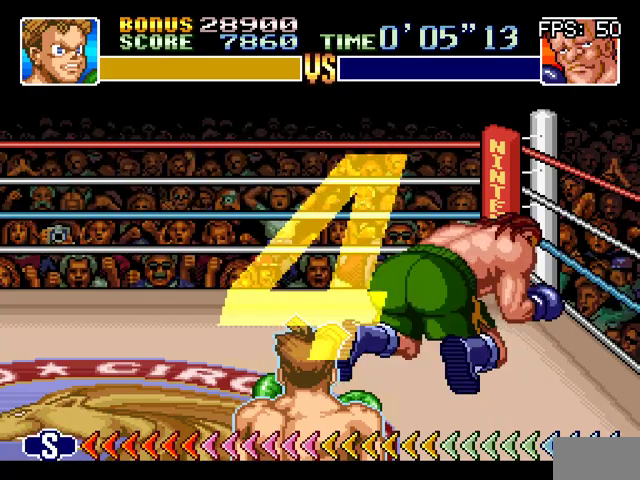
{"dt_ms": 500, "buttons": ["A"], "events": []}
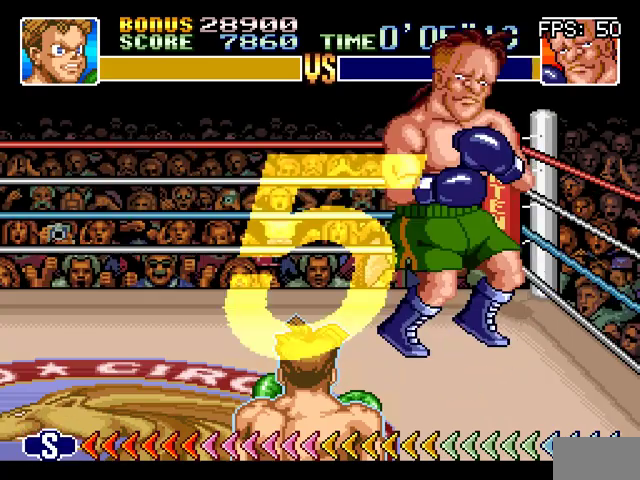
{"dt_ms": 500, "buttons": ["A"], "events": []}
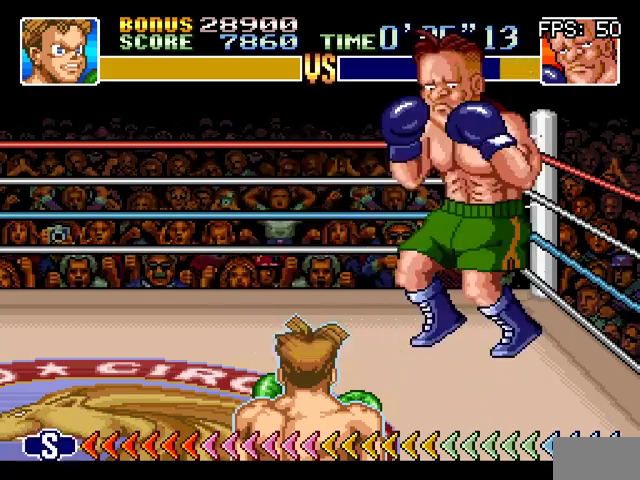
{"dt_ms": 500, "buttons": ["A"], "events": []}
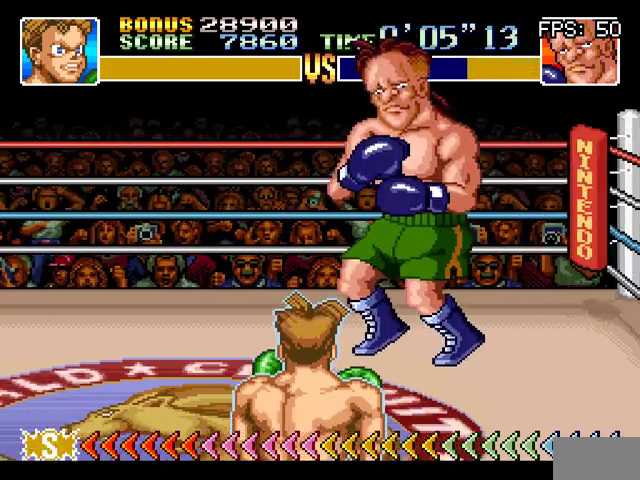
{"dt_ms": 500, "buttons": ["A"], "events": []}
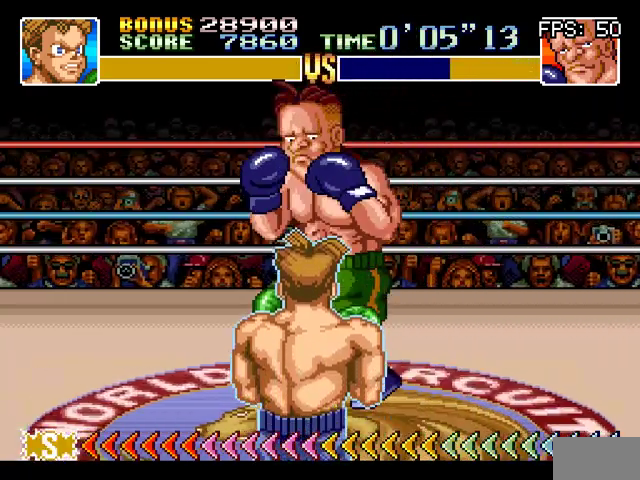
{"dt_ms": 500, "buttons": ["A"], "events": []}
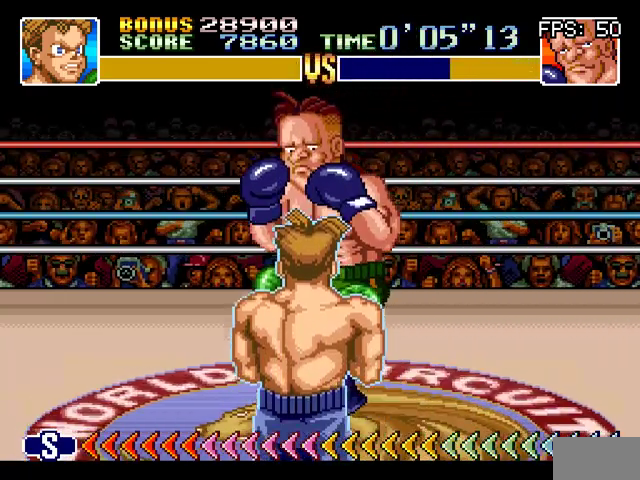
{"dt_ms": 500, "buttons": ["A"], "events": []}
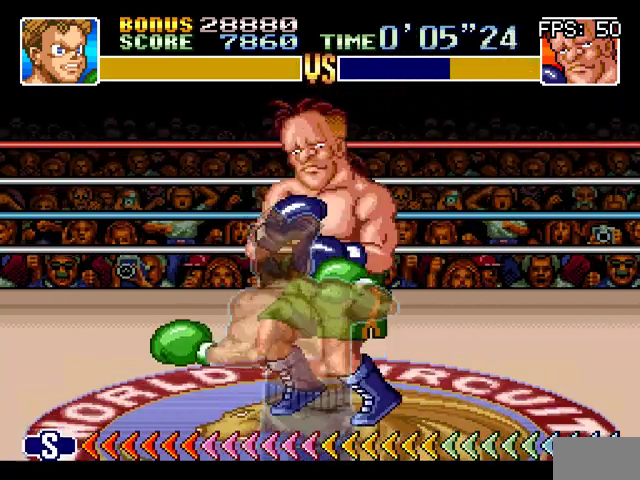
{"dt_ms": 500, "buttons": [], "events": [[200, "A", "up"]]}
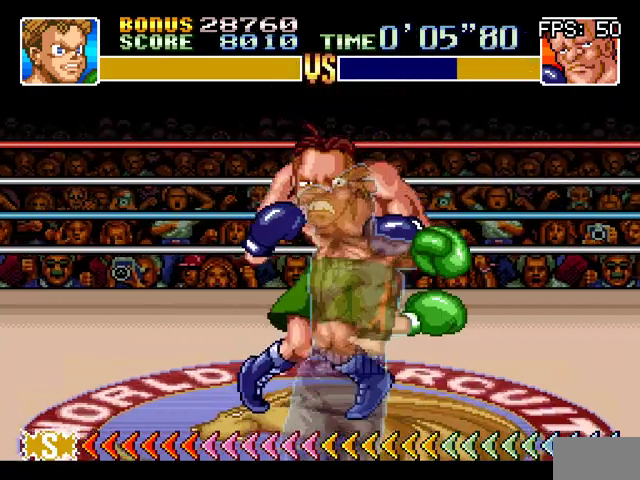
{"dt_ms": 500, "buttons": ["DPAD_LEFT"], "events": [[34, "DPAD_LEFT", "down"]]}
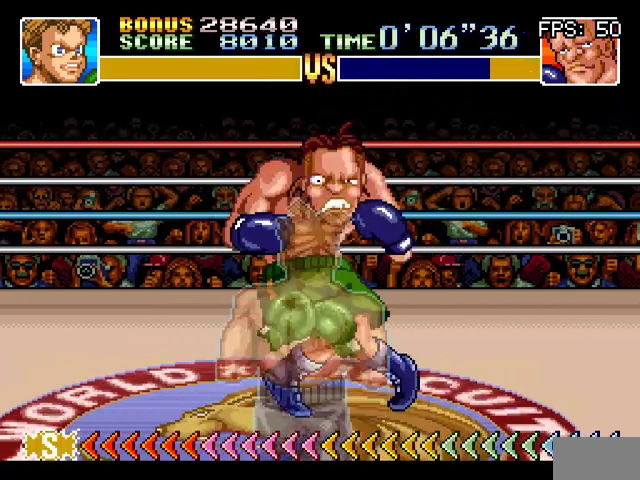
{"dt_ms": 500, "buttons": ["Y"], "events": [[467, "Y", "down"], [500, "DPAD_LEFT", "up"]]}
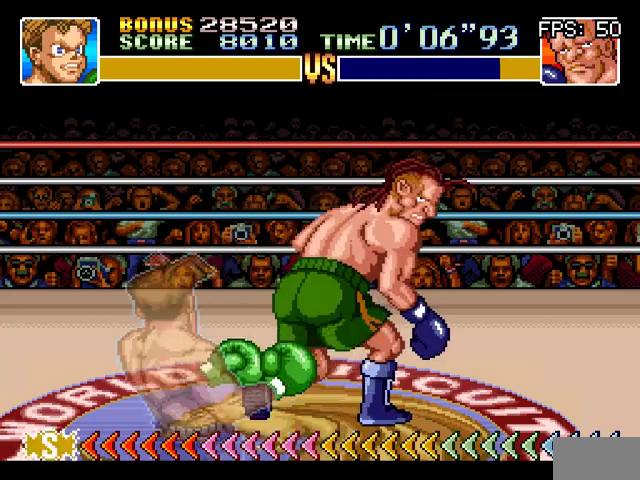
{"dt_ms": 1000, "buttons": [], "events": [[334, "Y", "up"], [434, "A", "down"], [934, "A", "up"]]}